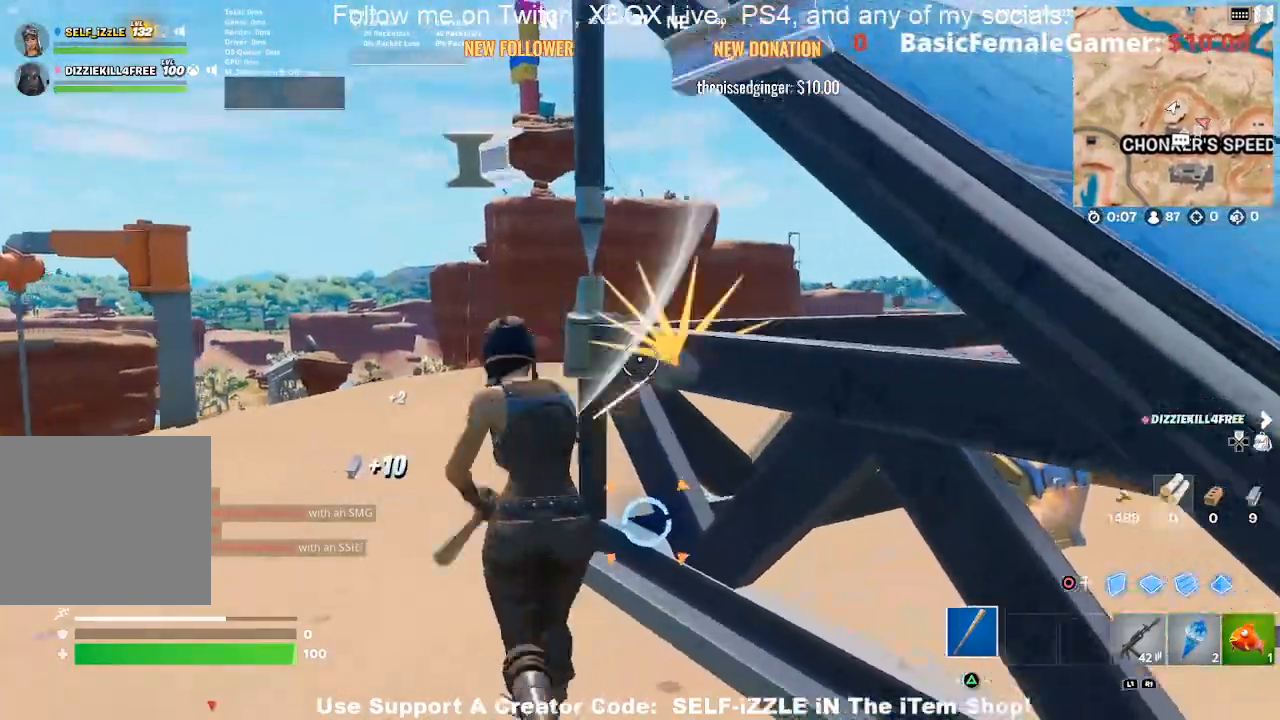
Gameplay with a controller (PlayStation layout); each line is a JSON object with the inputs held at the frame after it. "events" lists button and stick changes between this image and that frame as [ms after this image, input, new state], when the widget could be followed in between.
{"buttons": ["R2"], "left_stick": "down-right", "right_stick": "center", "events": [[167, "left_stick", "down-left"], [233, "left_stick", "down-right"]]}
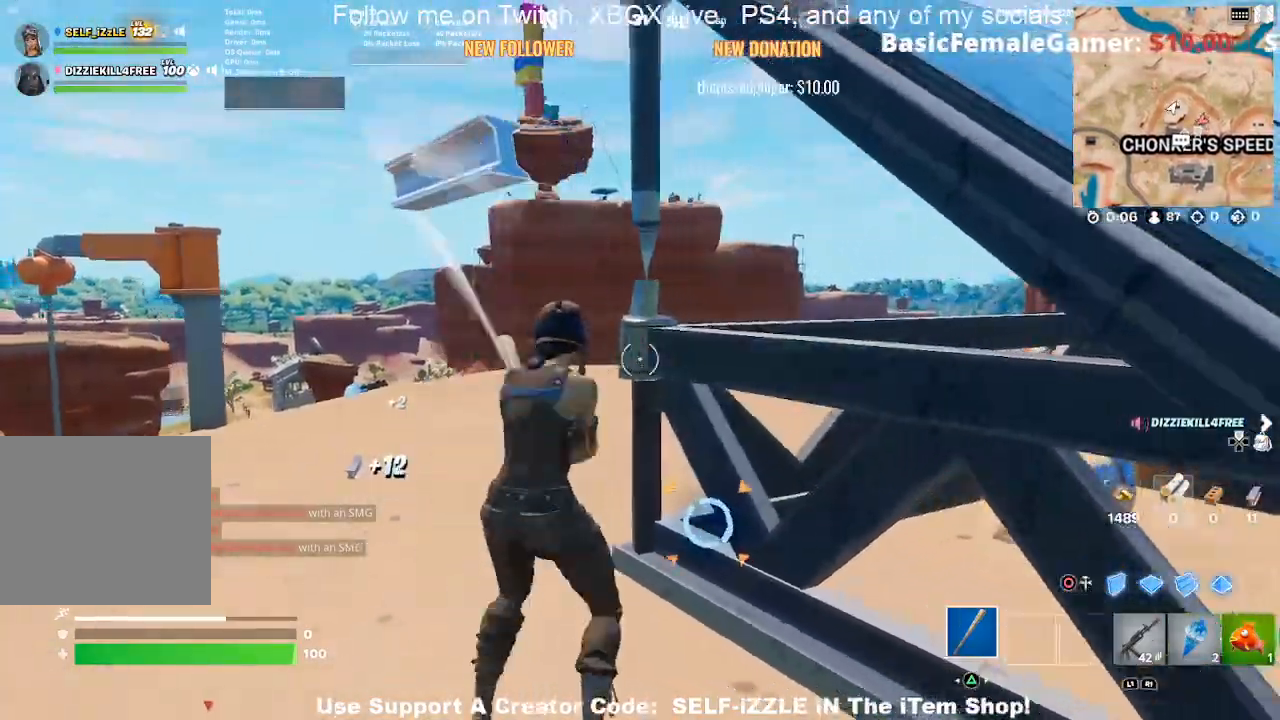
{"buttons": ["R2"], "left_stick": "up-right", "right_stick": "center", "events": [[100, "left_stick", "down-left"], [300, "left_stick", "up-left"], [367, "left_stick", "up"], [467, "left_stick", "up-right"]]}
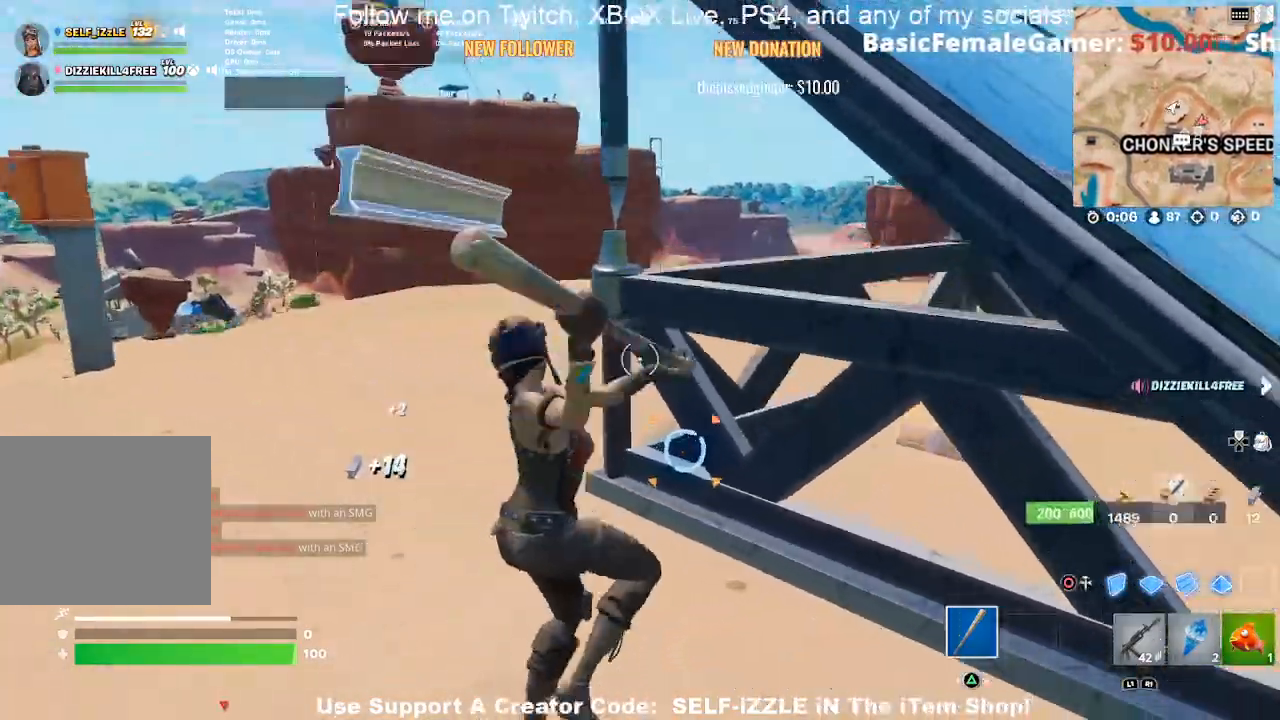
{"buttons": ["R2"], "left_stick": "down-left", "right_stick": "center", "events": [[200, "left_stick", "down-right"], [367, "left_stick", "down-left"]]}
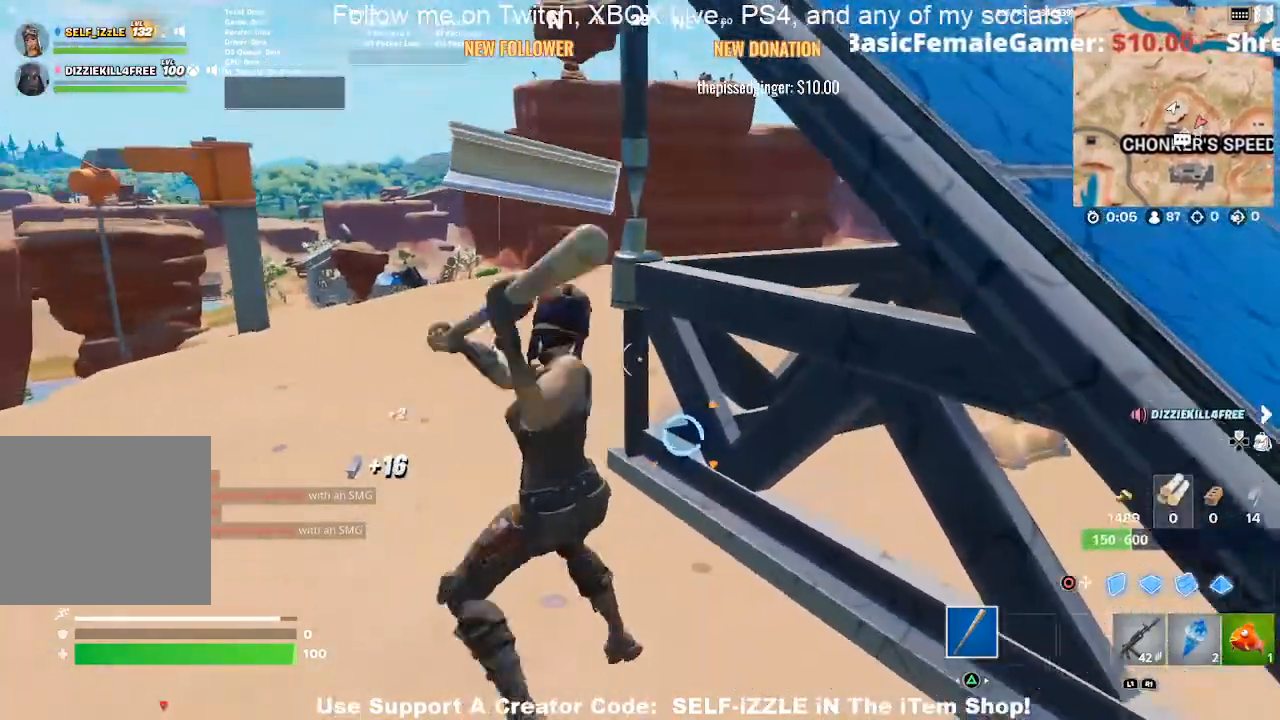
{"buttons": ["R2"], "left_stick": "up", "right_stick": "center", "events": [[100, "left_stick", "down"], [300, "left_stick", "down-left"], [500, "left_stick", "up"]]}
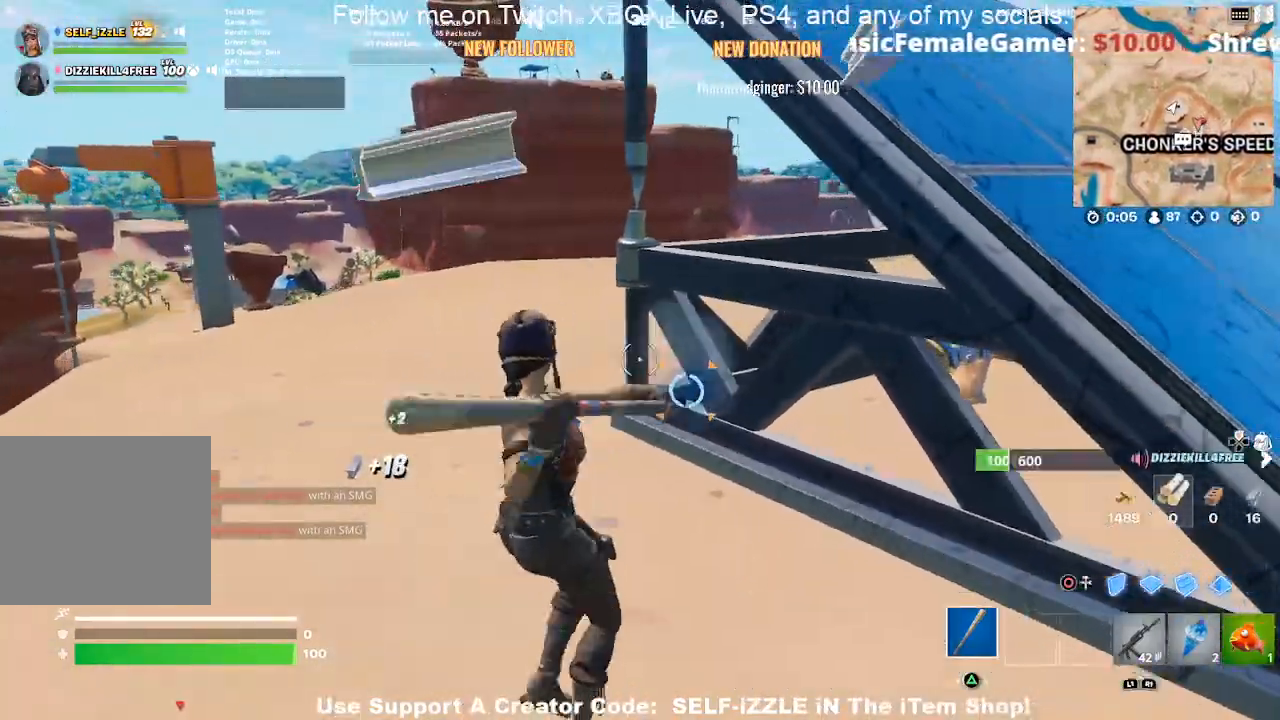
{"buttons": ["R2"], "left_stick": "left", "right_stick": "center", "events": [[300, "left_stick", "up-left"], [500, "left_stick", "left"]]}
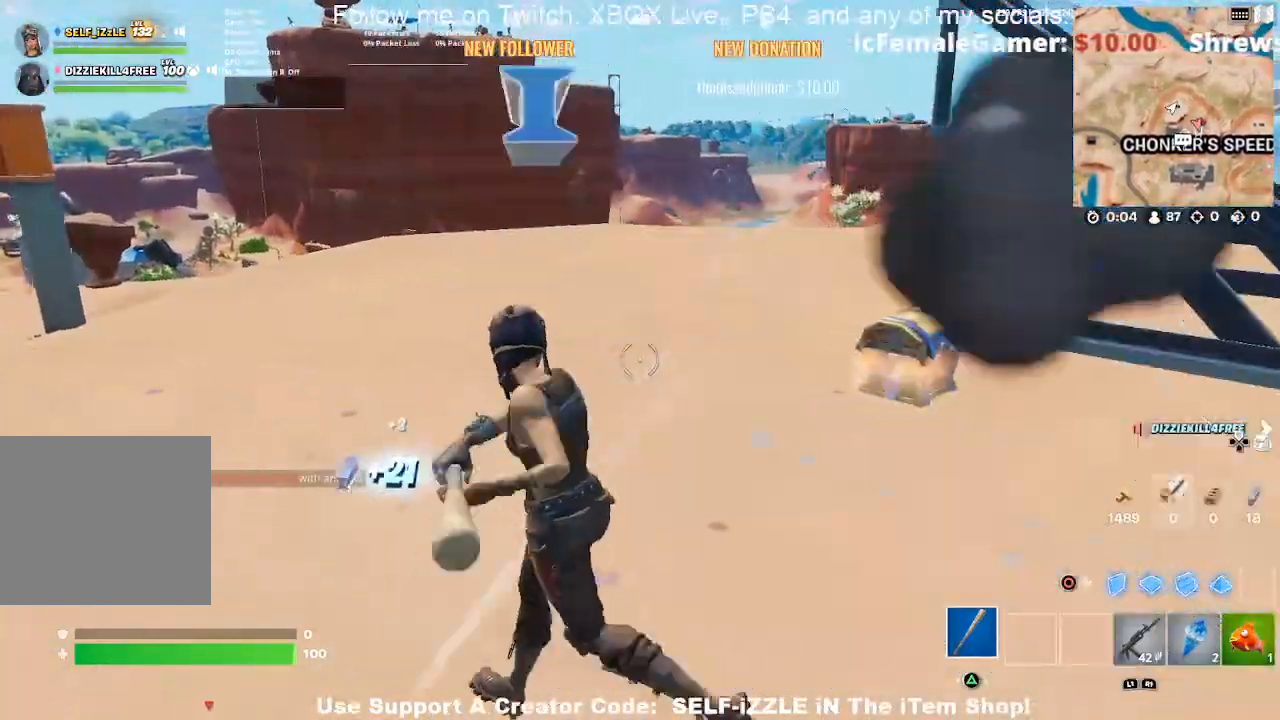
{"buttons": [], "left_stick": "up", "right_stick": "center", "events": [[300, "left_stick", "up"], [367, "R2", "up"]]}
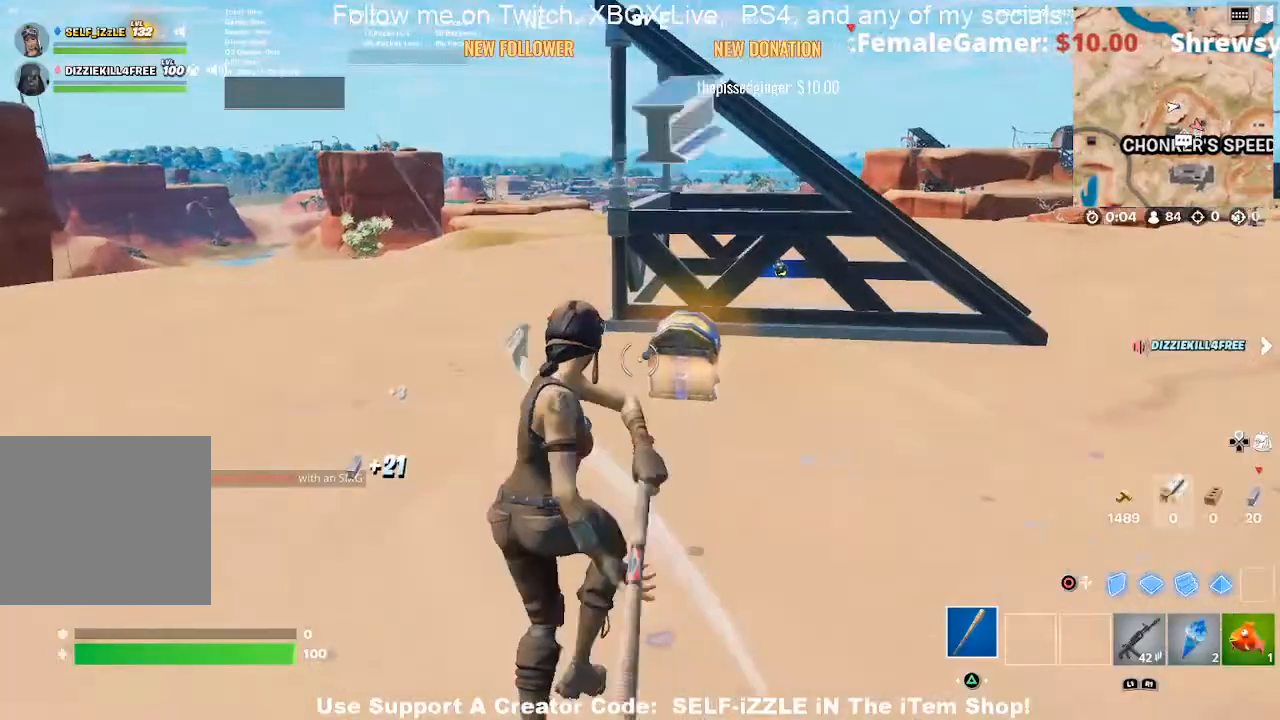
{"buttons": ["SQUARE"], "left_stick": "up", "right_stick": "center", "events": [[467, "SQUARE", "down"]]}
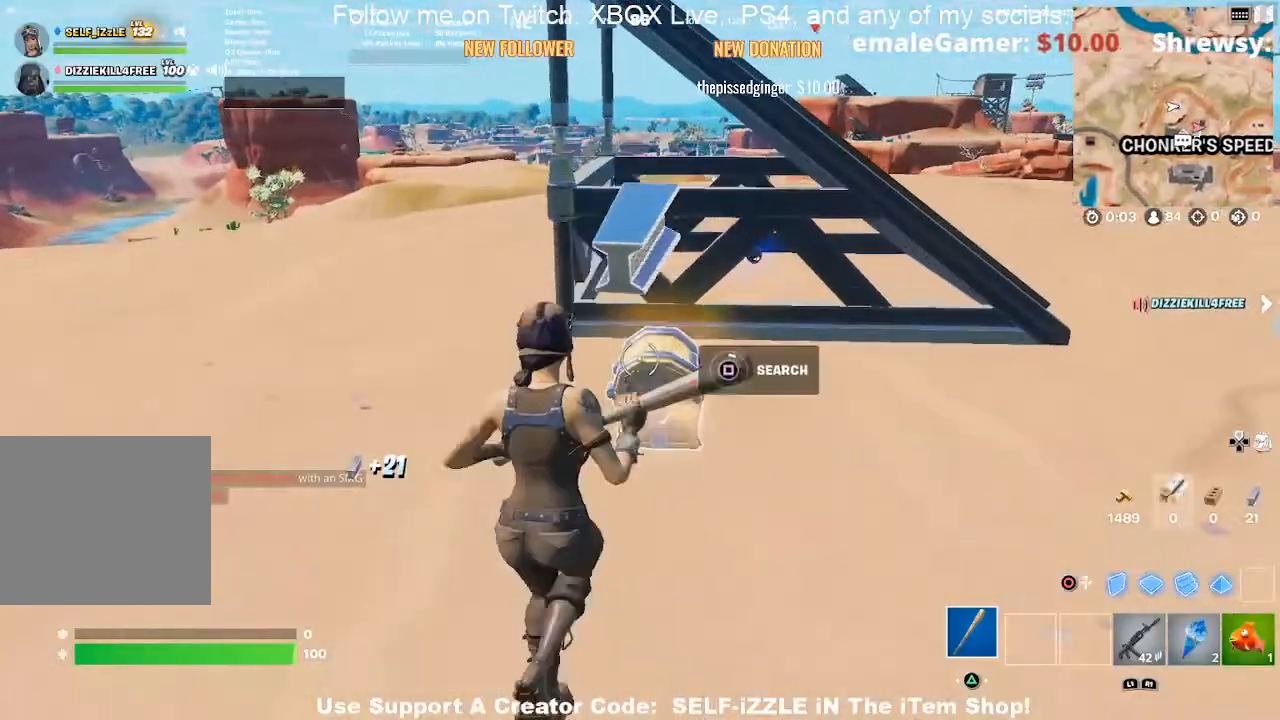
{"buttons": [], "left_stick": "center", "right_stick": "center", "events": [[33, "left_stick", "center"], [67, "SQUARE", "up"], [167, "SQUARE", "down"], [267, "SQUARE", "up"]]}
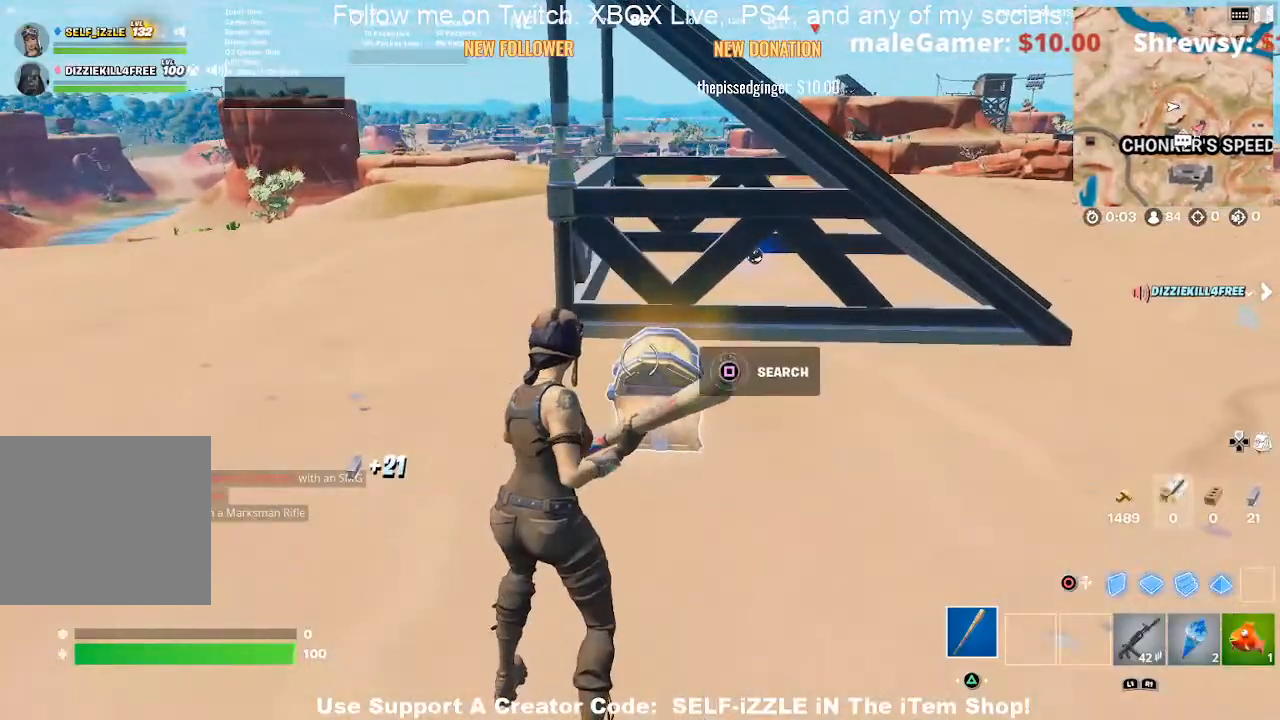
{"buttons": [], "left_stick": "up-right", "right_stick": "right", "events": [[167, "left_stick", "right"], [267, "left_stick", "up-left"], [400, "left_stick", "up-right"], [433, "right_stick", "right"]]}
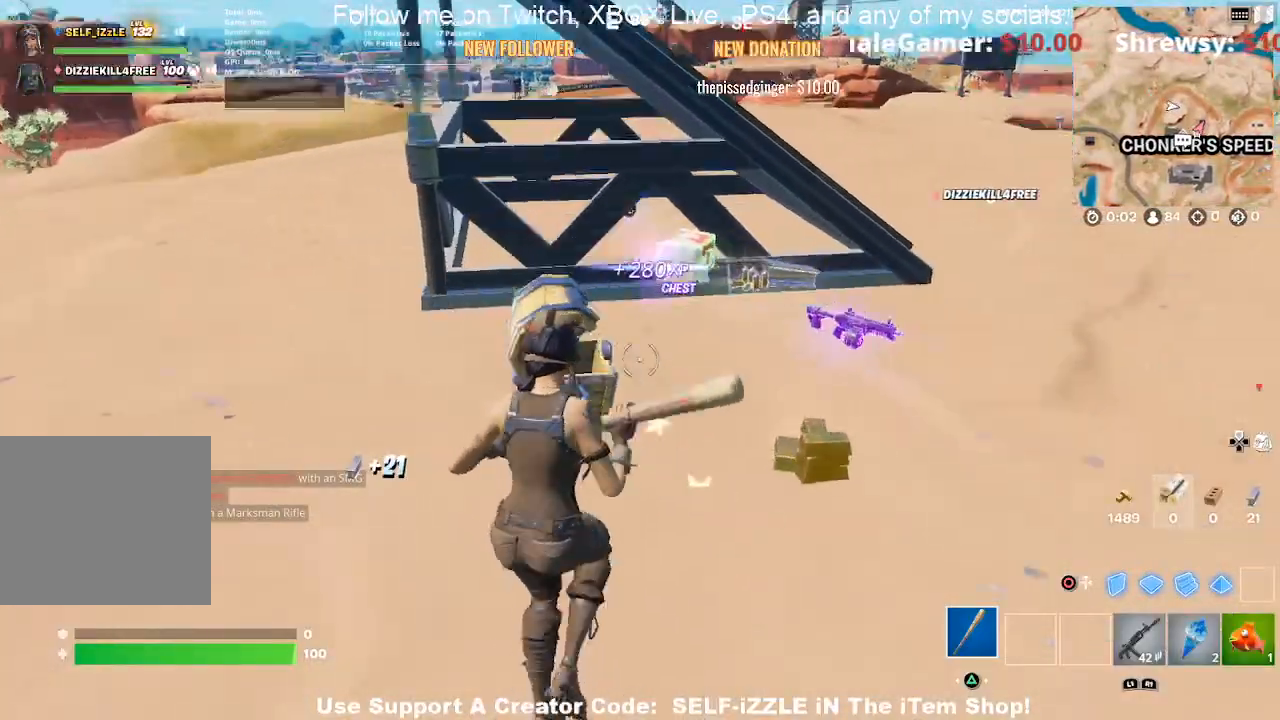
{"buttons": [], "left_stick": "up-right", "right_stick": "center", "events": [[33, "right_stick", "center"], [100, "left_stick", "right"], [167, "SQUARE", "down"], [267, "SQUARE", "up"], [367, "SQUARE", "down"], [433, "left_stick", "up-right"], [467, "SQUARE", "up"]]}
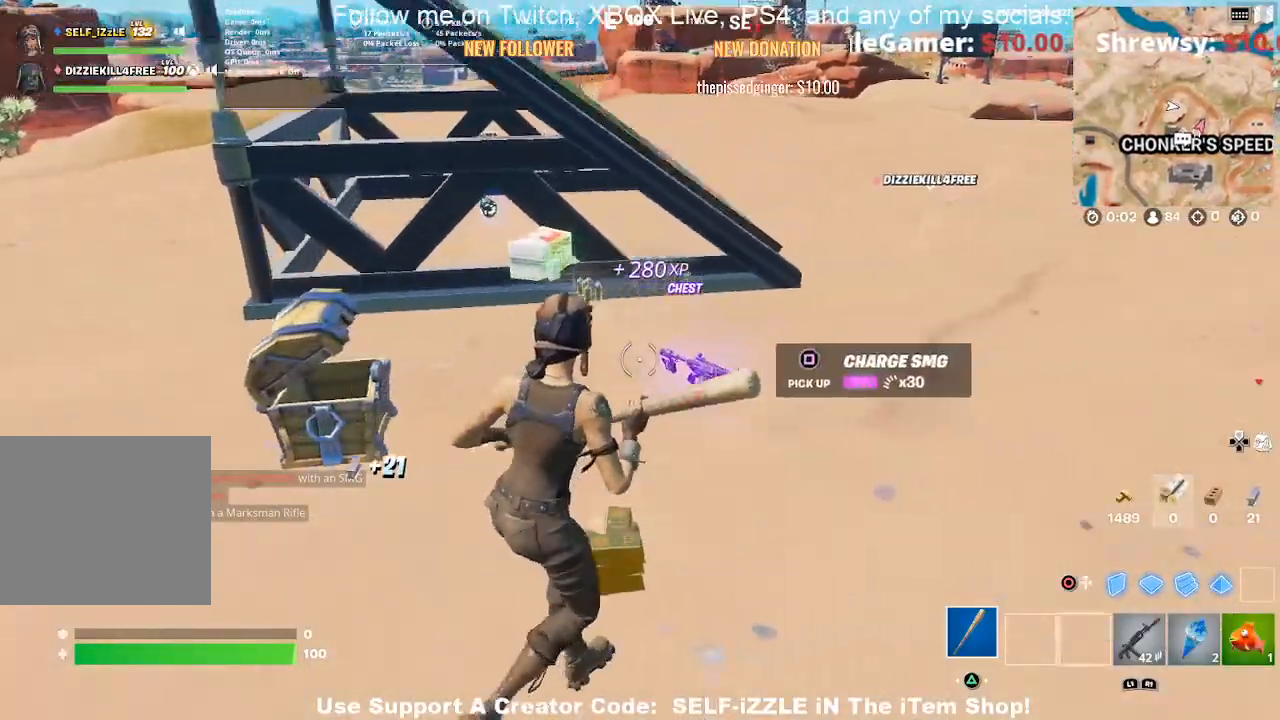
{"buttons": ["SQUARE"], "left_stick": "up-left", "right_stick": "center", "events": [[67, "SQUARE", "down"], [100, "left_stick", "up"], [167, "SQUARE", "up"], [267, "SQUARE", "down"], [333, "left_stick", "up-left"], [367, "SQUARE", "up"], [433, "SQUARE", "down"]]}
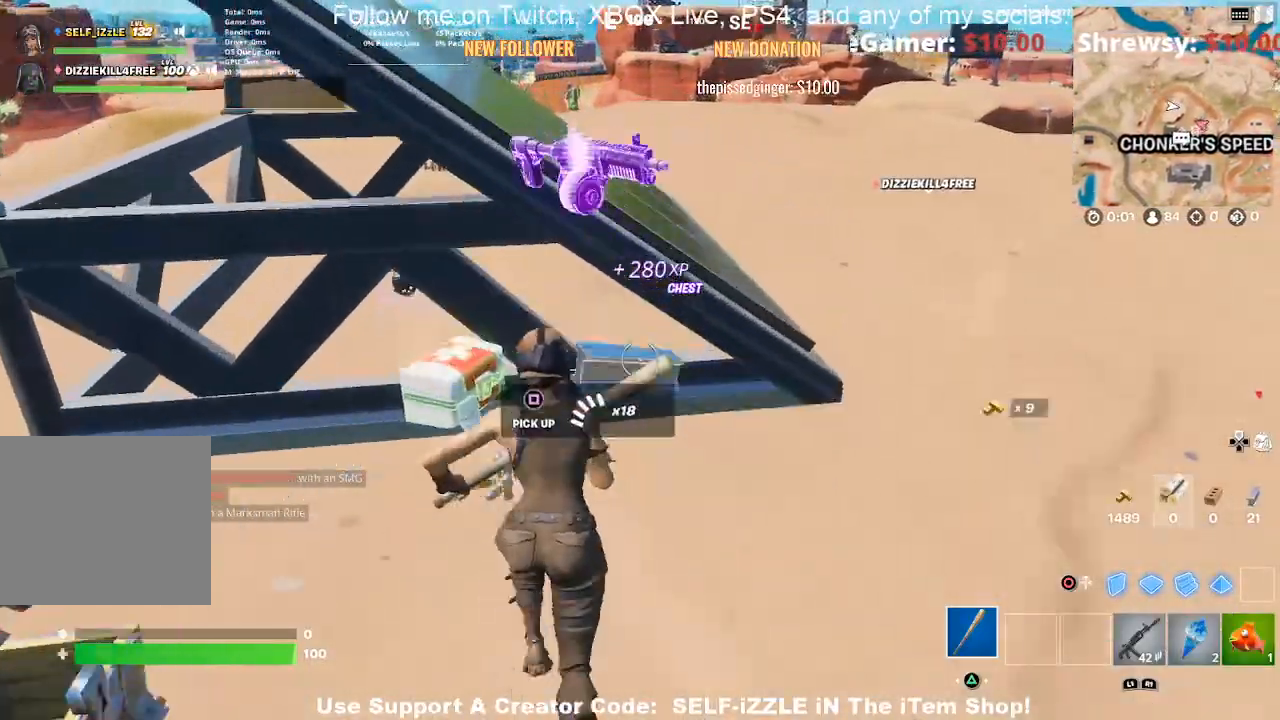
{"buttons": ["SQUARE"], "left_stick": "down-left", "right_stick": "center", "events": [[33, "SQUARE", "up"], [133, "SQUARE", "down"], [200, "SQUARE", "up"], [300, "SQUARE", "down"], [367, "SQUARE", "up"], [400, "left_stick", "down-left"], [467, "SQUARE", "down"]]}
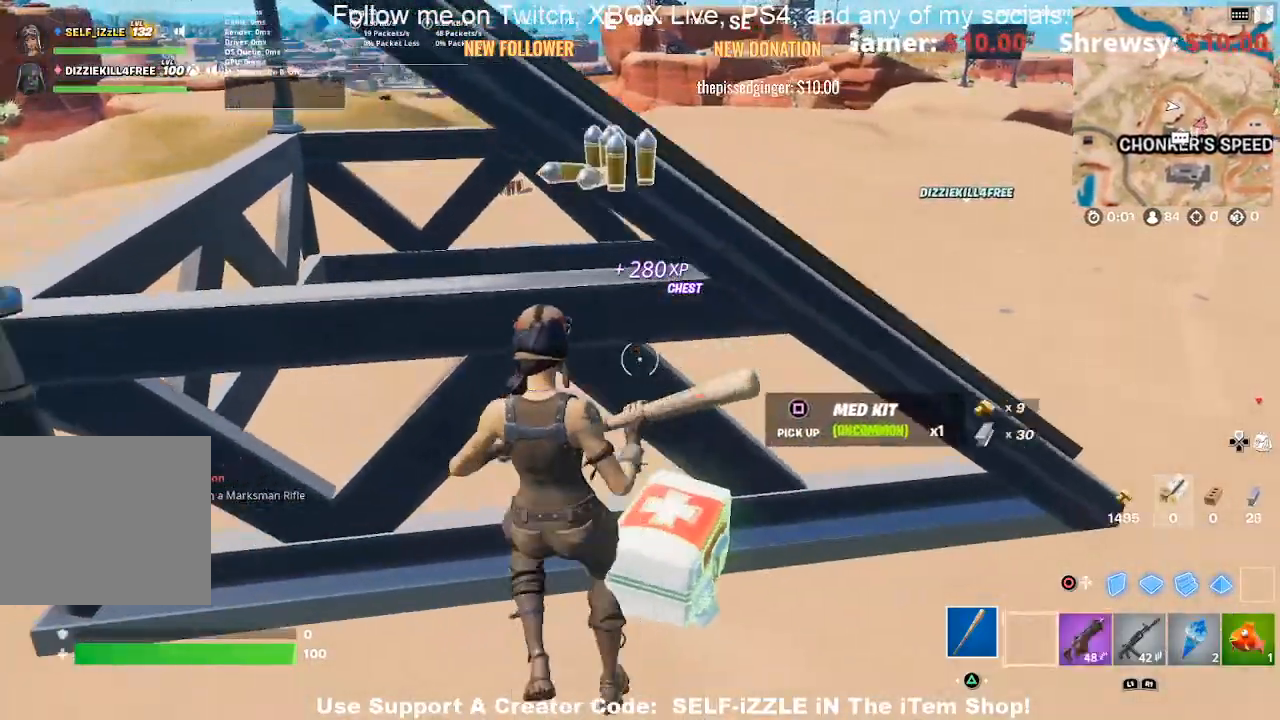
{"buttons": ["R2"], "left_stick": "left", "right_stick": "center", "events": [[33, "SQUARE", "up"], [267, "right_stick", "up-left"], [300, "R2", "down"], [300, "left_stick", "left"], [367, "right_stick", "left"], [467, "right_stick", "center"]]}
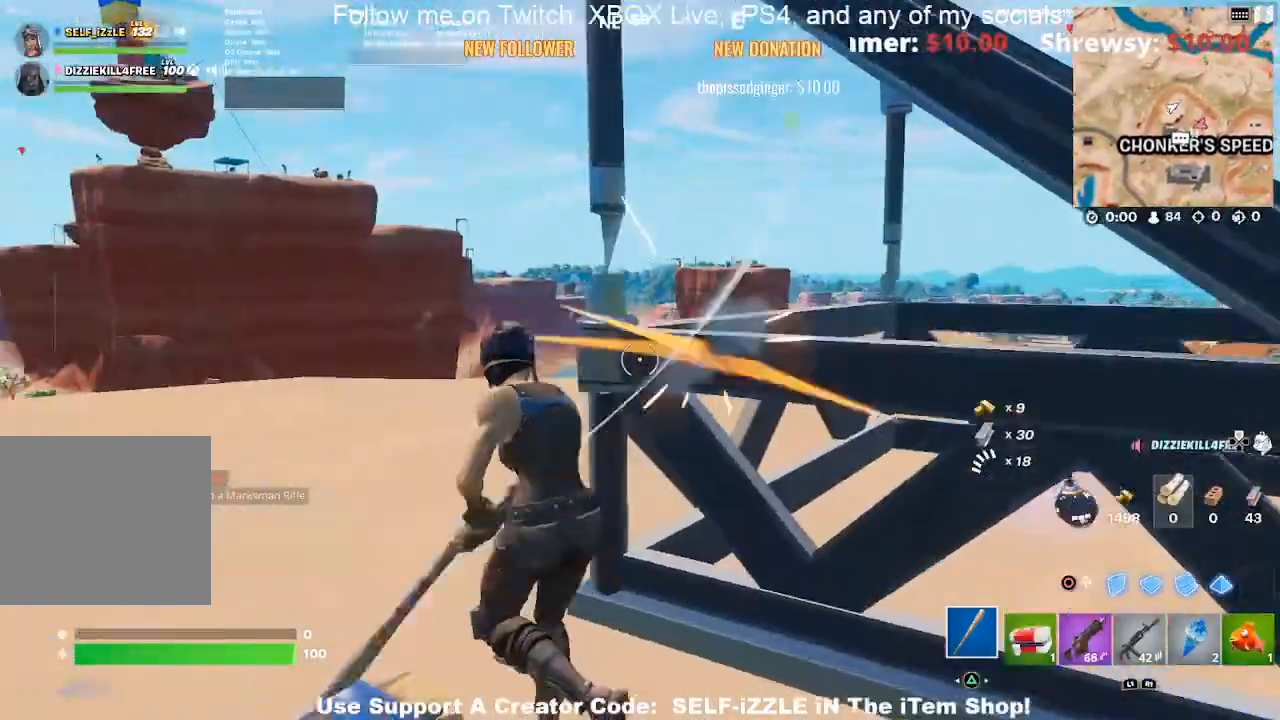
{"buttons": ["R2"], "left_stick": "down-right", "right_stick": "center", "events": [[133, "left_stick", "up-right"], [367, "left_stick", "down-right"]]}
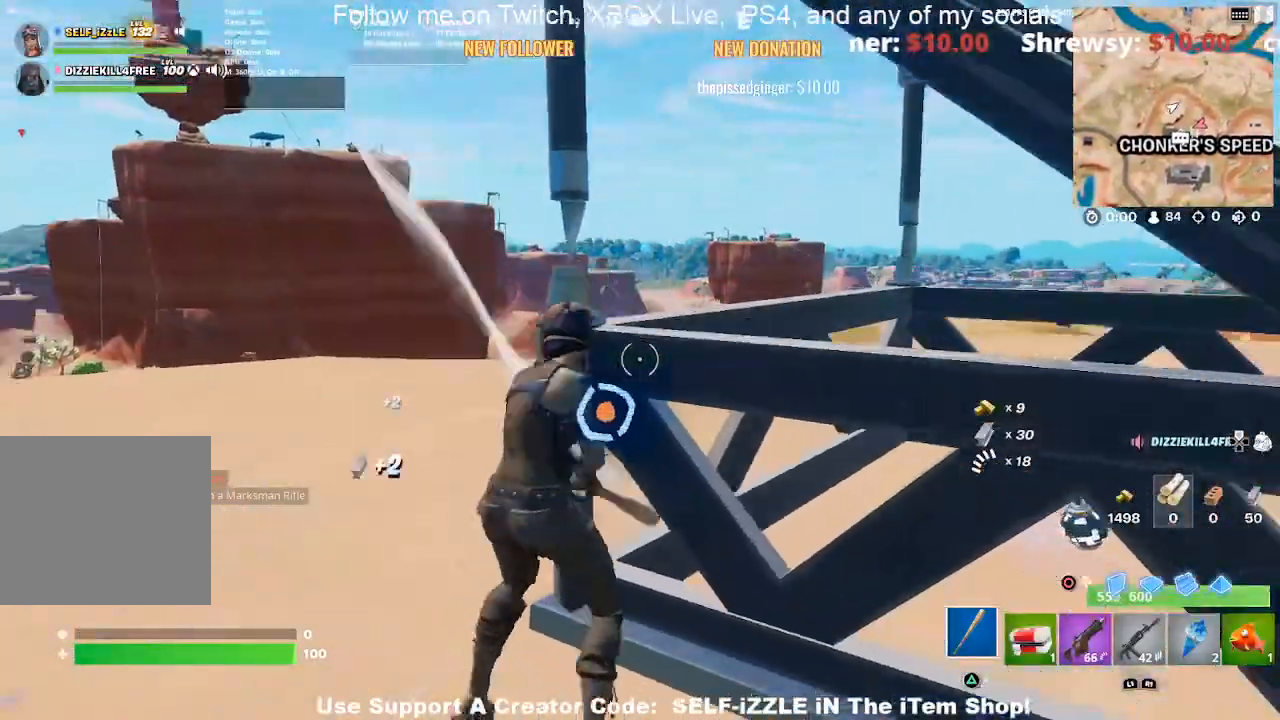
{"buttons": ["R2"], "left_stick": "up-left", "right_stick": "center", "events": [[33, "left_stick", "down"], [200, "left_stick", "right"], [300, "left_stick", "up"], [367, "left_stick", "up-left"]]}
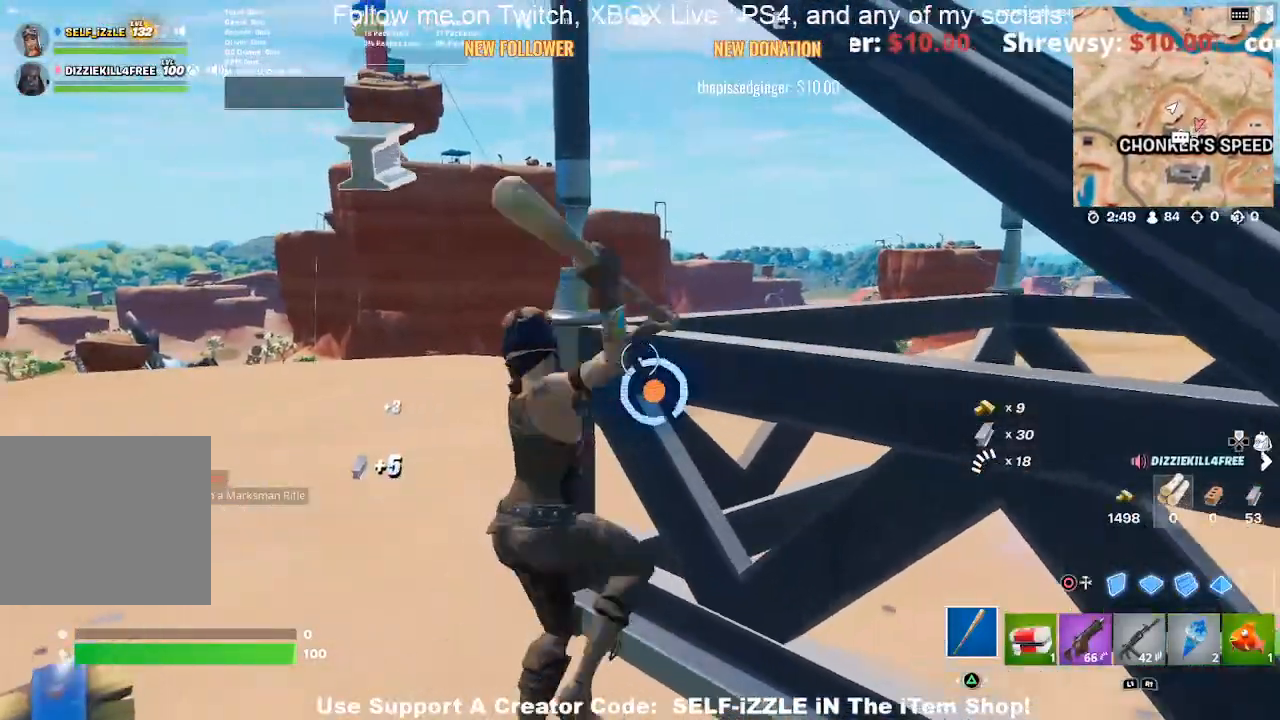
{"buttons": ["R2"], "left_stick": "down-left", "right_stick": "right", "events": [[300, "left_stick", "left"], [333, "right_stick", "right"], [400, "left_stick", "down-left"]]}
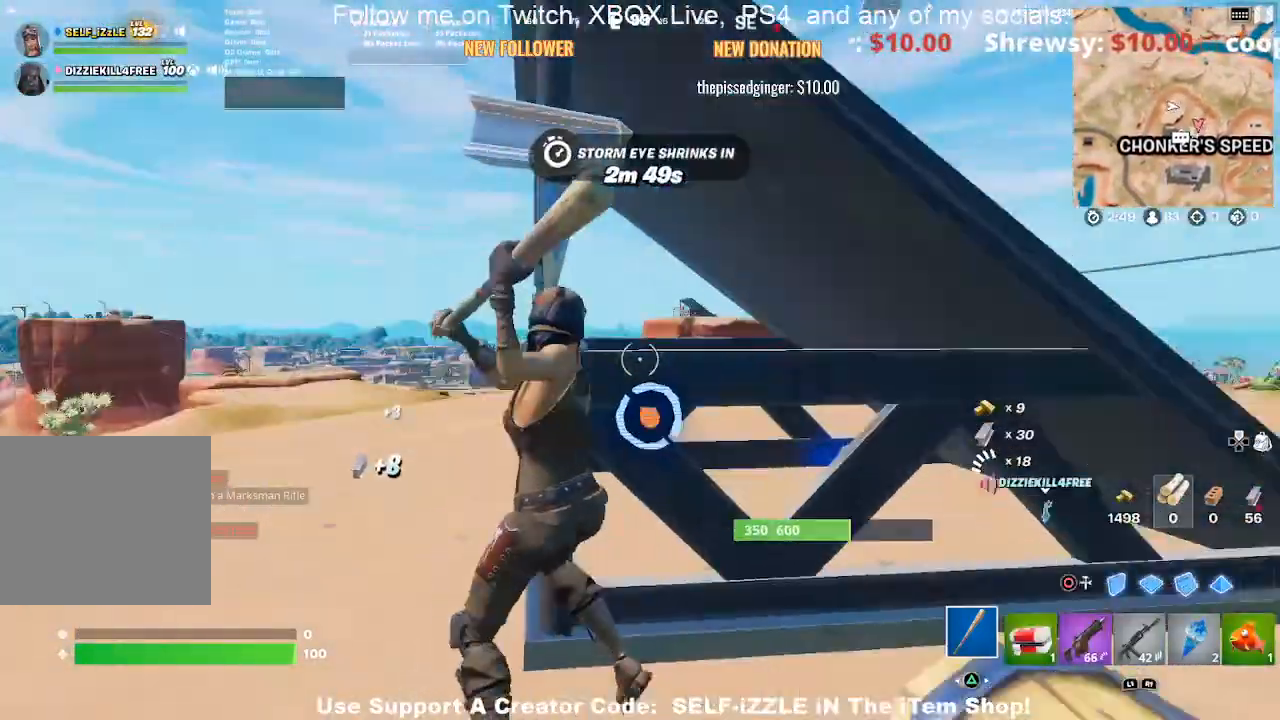
{"buttons": ["R2"], "left_stick": "up-left", "right_stick": "center", "events": [[333, "left_stick", "left"], [367, "right_stick", "center"], [433, "left_stick", "up-left"]]}
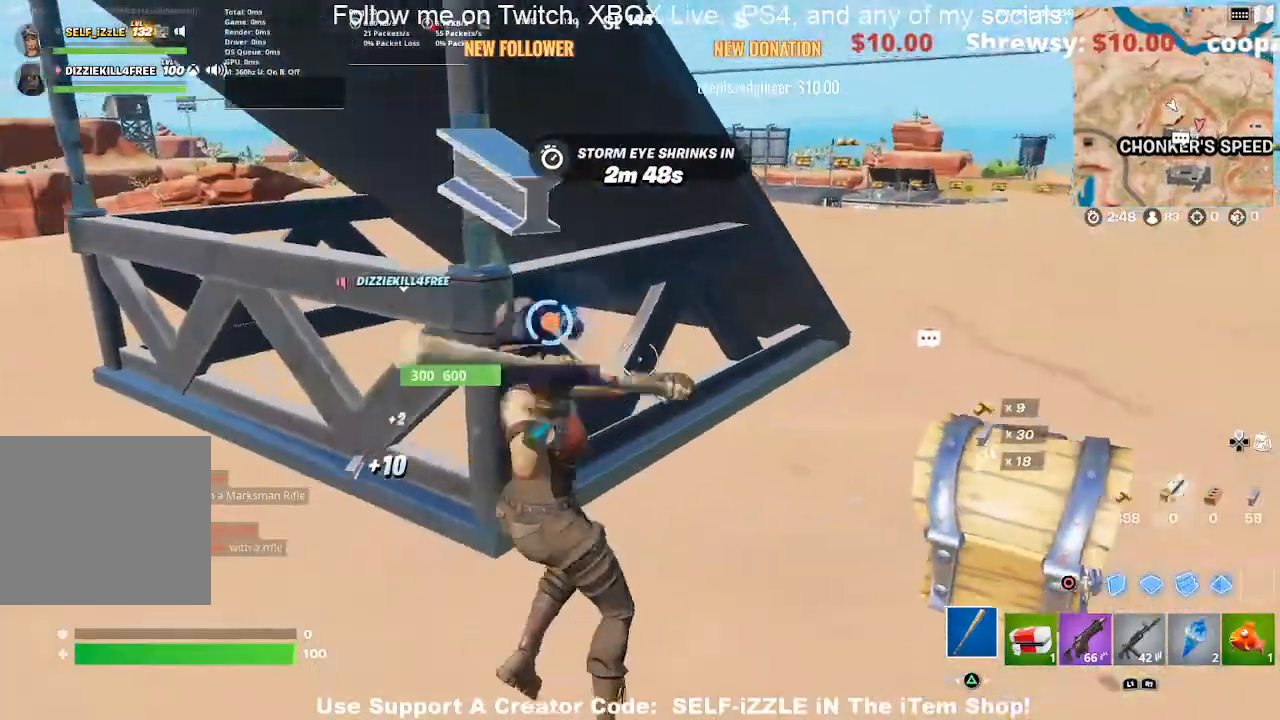
{"buttons": ["R2"], "left_stick": "down-right", "right_stick": "center", "events": [[367, "left_stick", "down-left"], [500, "left_stick", "down-right"]]}
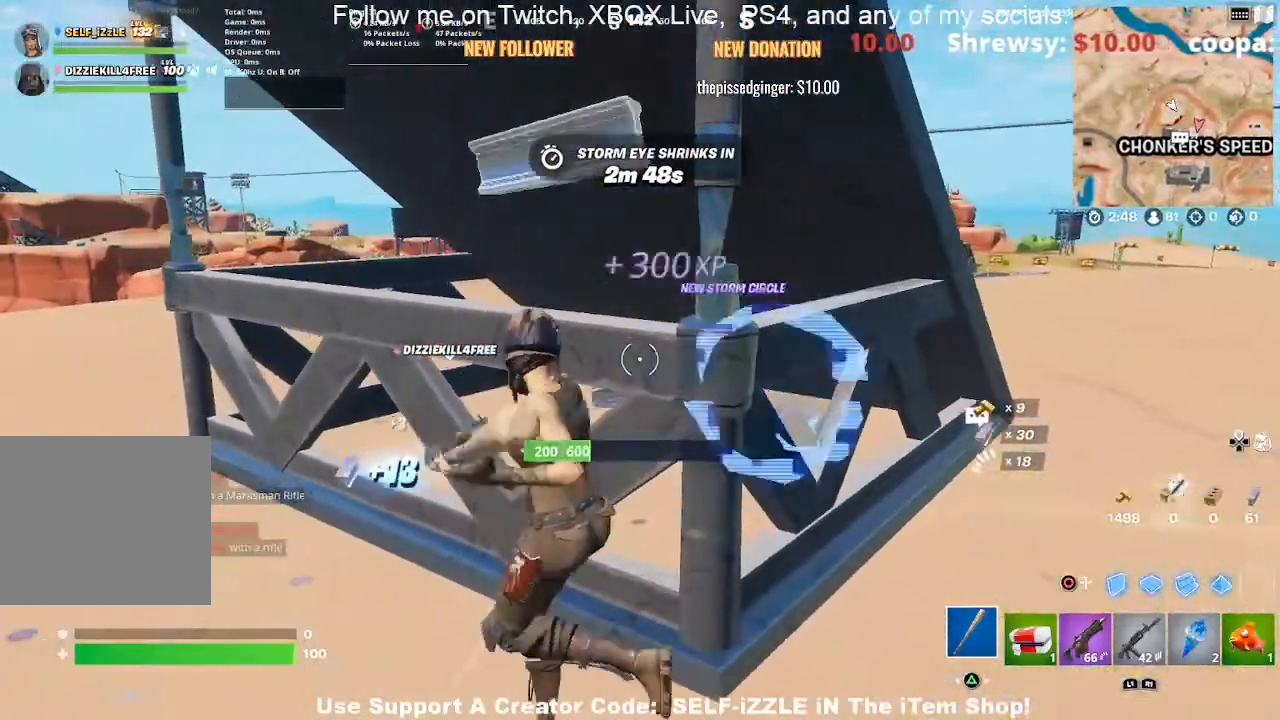
{"buttons": ["R2"], "left_stick": "right", "right_stick": "center", "events": [[300, "right_stick", "down-right"], [400, "right_stick", "center"], [467, "left_stick", "right"]]}
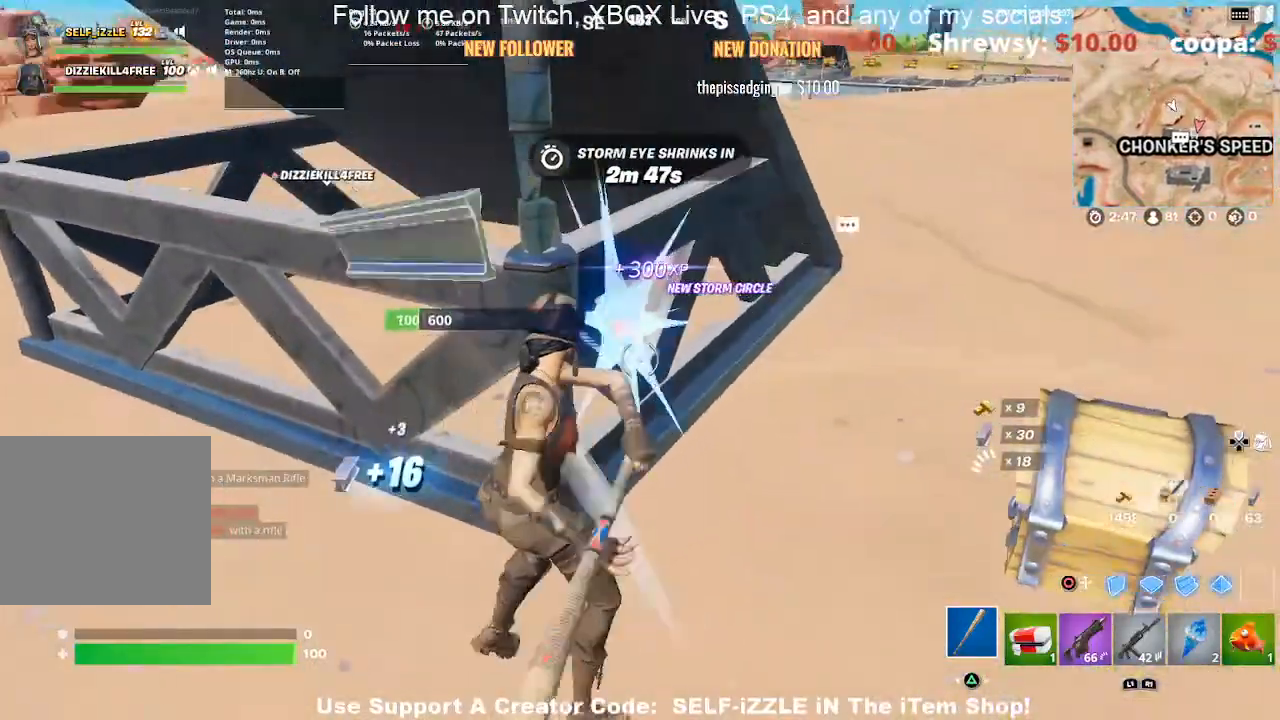
{"buttons": ["R2"], "left_stick": "down-left", "right_stick": "center", "events": [[33, "left_stick", "up-right"], [167, "left_stick", "up-left"], [300, "left_stick", "up"], [467, "left_stick", "down-left"]]}
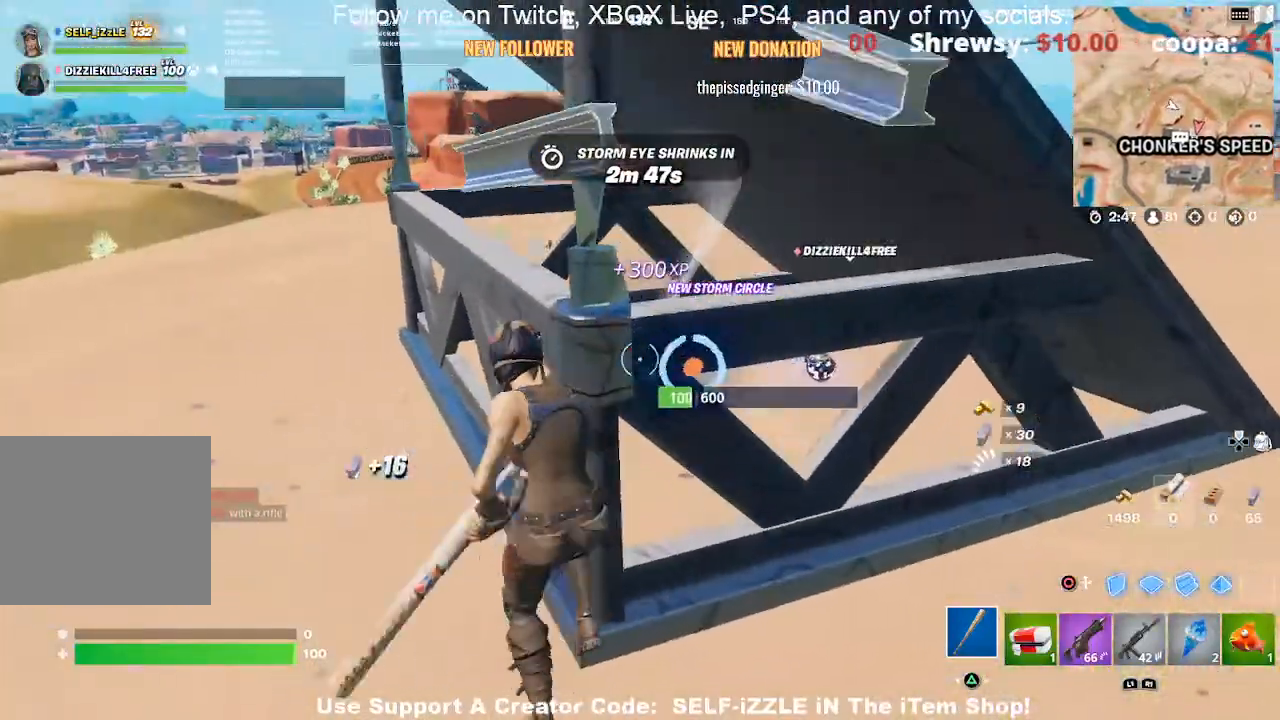
{"buttons": ["R1"], "left_stick": "down-left", "right_stick": "center", "events": [[100, "left_stick", "down-right"], [367, "left_stick", "down-left"], [433, "R2", "up"], [467, "R1", "down"]]}
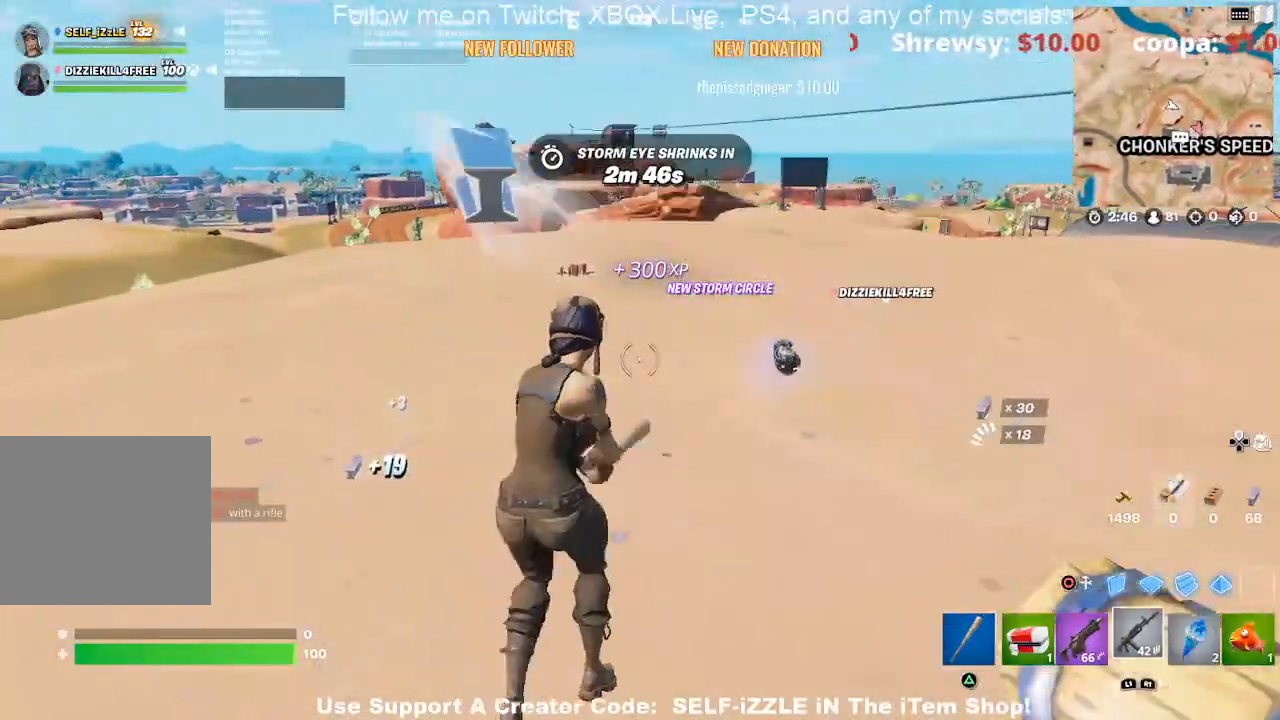
{"buttons": [], "left_stick": "up-left", "right_stick": "center", "events": [[67, "R1", "up"], [267, "left_stick", "up-left"], [367, "R1", "down"], [367, "left_stick", "left"], [433, "R1", "up"], [467, "left_stick", "up-left"]]}
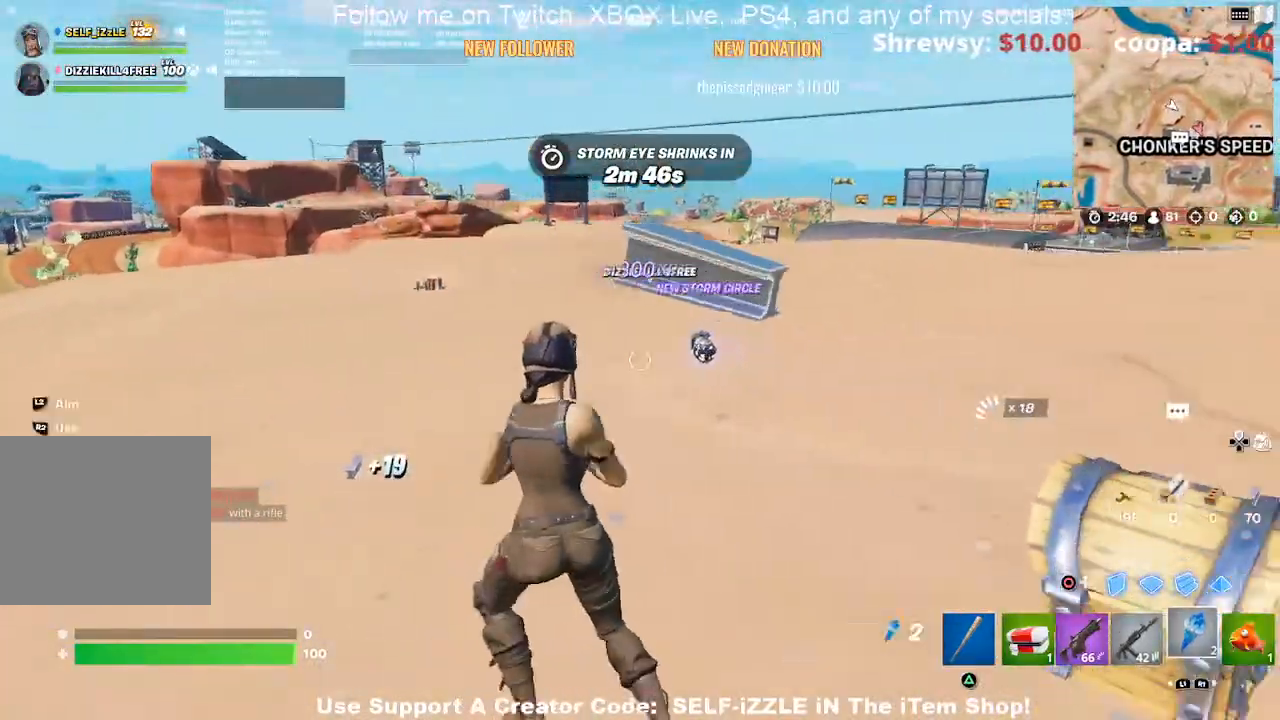
{"buttons": [], "left_stick": "up-right", "right_stick": "center", "events": [[67, "left_stick", "up"], [267, "left_stick", "up-right"]]}
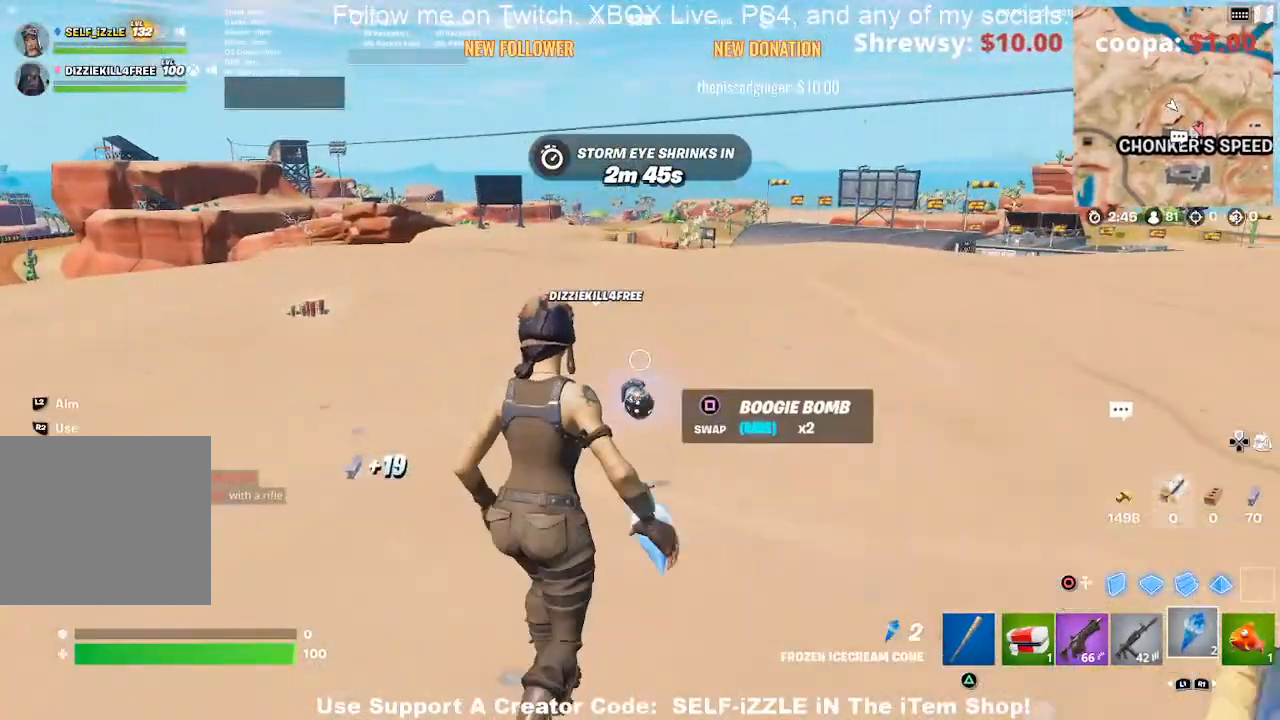
{"buttons": [], "left_stick": "up-left", "right_stick": "center", "events": [[67, "SQUARE", "down"], [133, "left_stick", "up-left"], [200, "SQUARE", "up"], [433, "right_stick", "left"], [500, "right_stick", "center"]]}
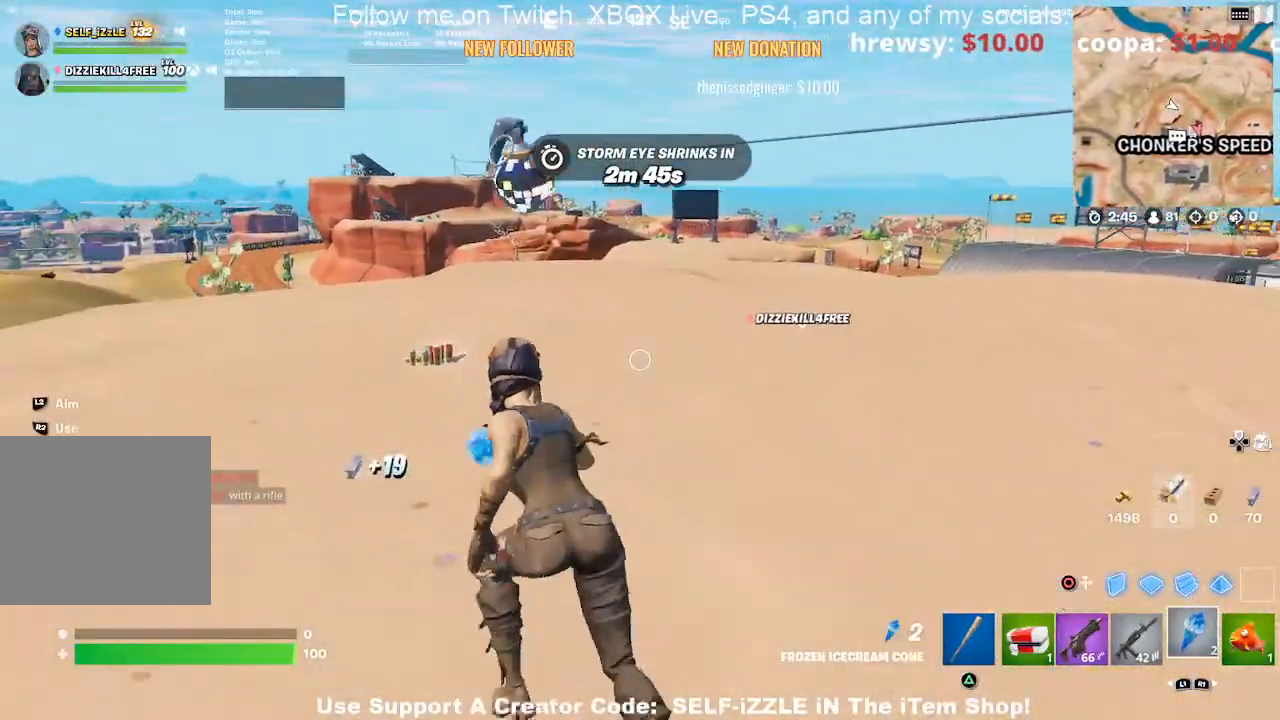
{"buttons": [], "left_stick": "up-left", "right_stick": "center", "events": [[333, "L1", "down"], [500, "L1", "up"]]}
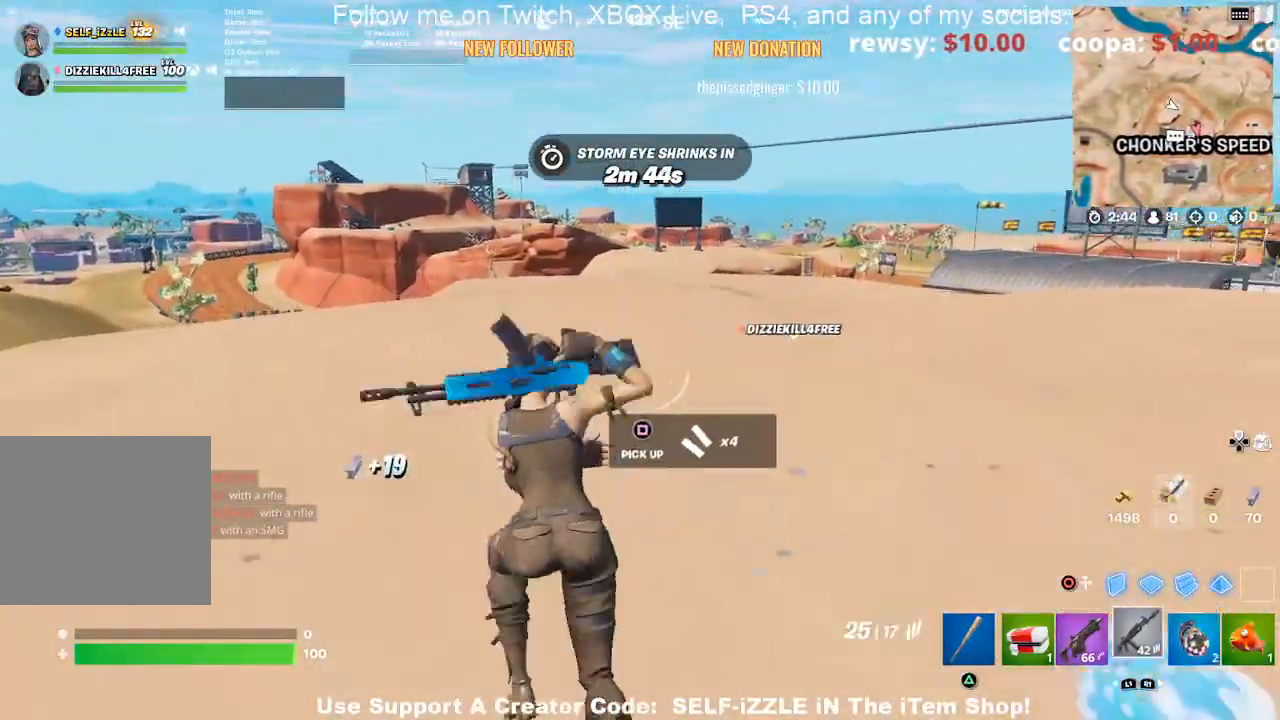
{"buttons": [], "left_stick": "up-right", "right_stick": "right", "events": [[300, "right_stick", "right"], [367, "left_stick", "up-right"]]}
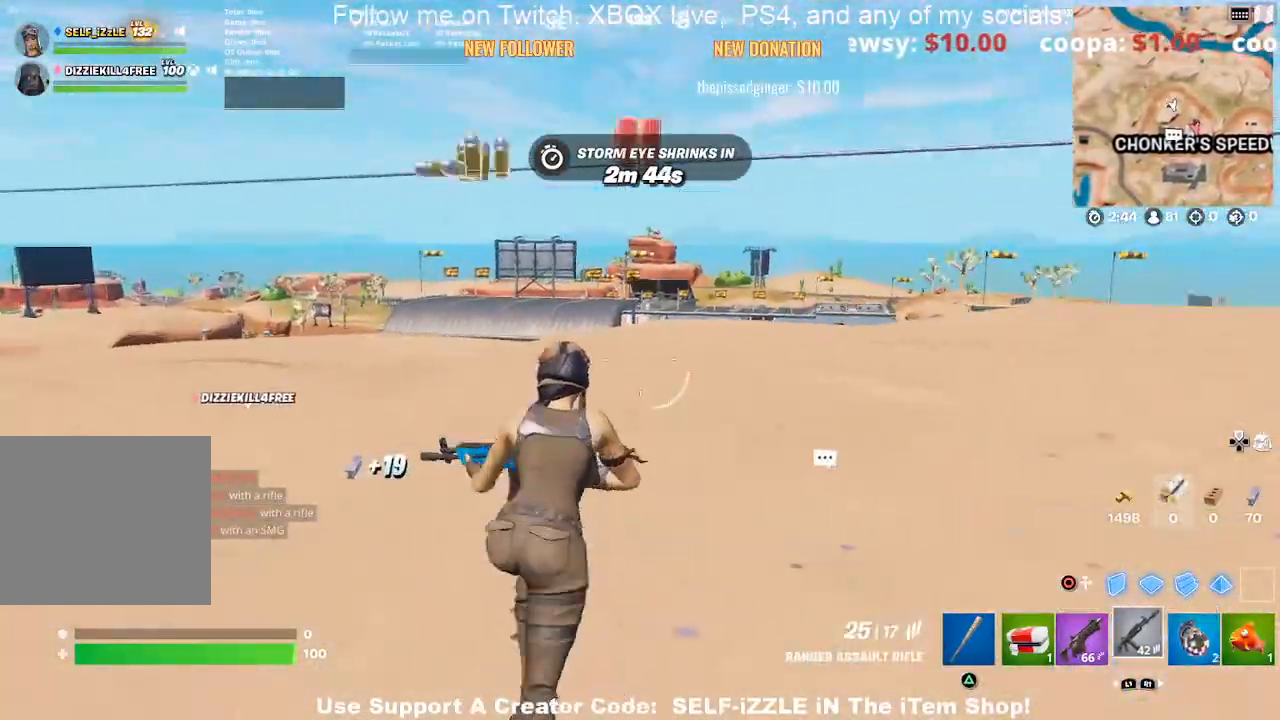
{"buttons": [], "left_stick": "center", "right_stick": "center", "events": [[133, "CROSS", "down"], [167, "left_stick", "center"], [167, "right_stick", "center"], [267, "CROSS", "up"]]}
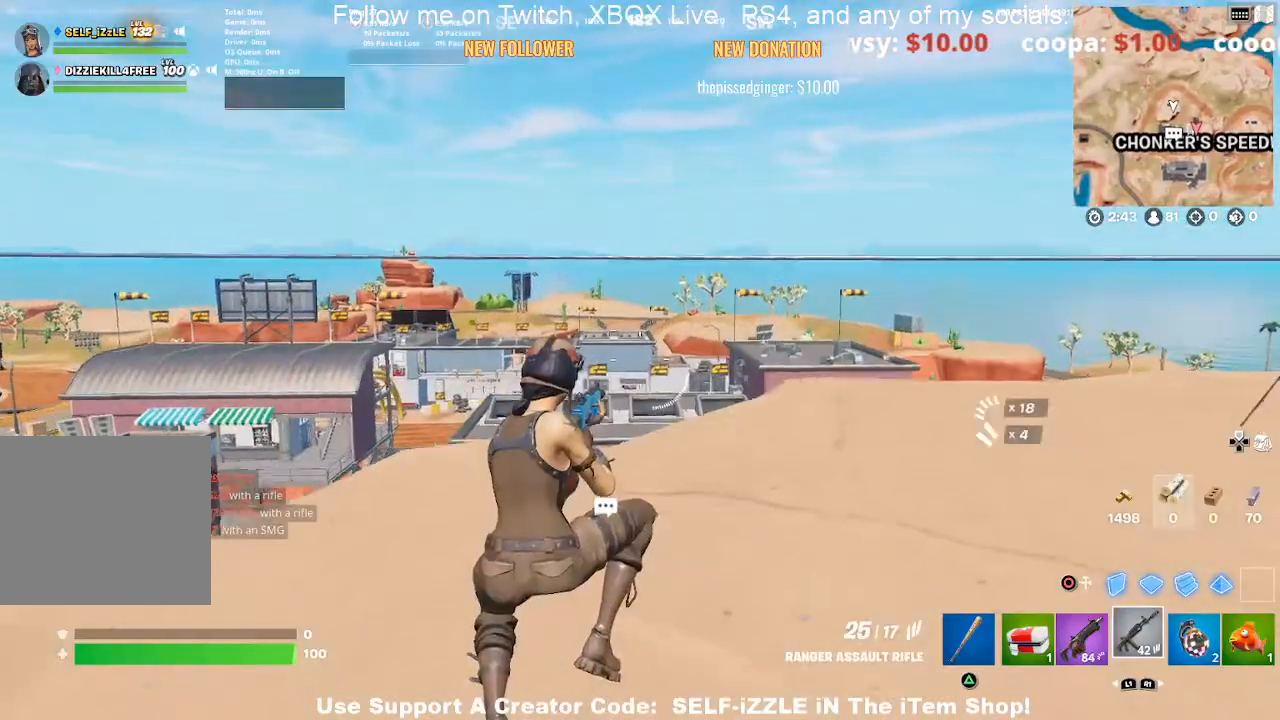
{"buttons": [], "left_stick": "up-right", "right_stick": "center", "events": [[433, "left_stick", "up-right"]]}
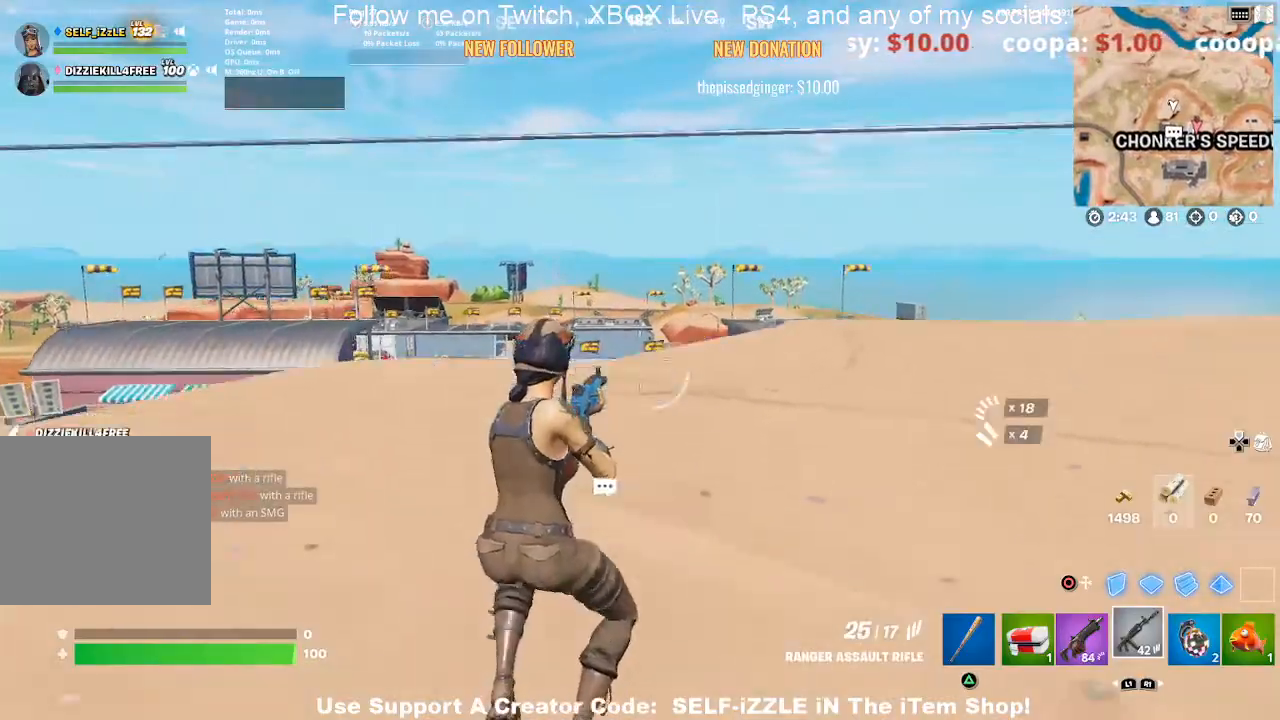
{"buttons": ["CROSS"], "left_stick": "up-right", "right_stick": "center", "events": [[233, "right_stick", "left"], [333, "right_stick", "center"], [367, "CROSS", "down"]]}